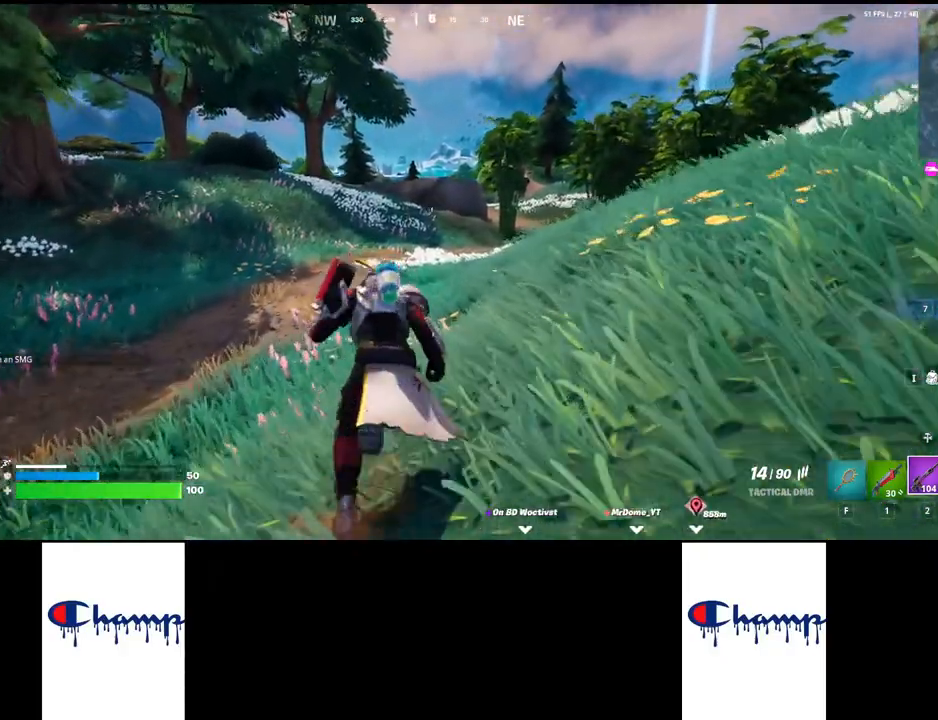
Gameplay with keyboard and mouse; each line is a JSON object with the keys and mouse buttons held at the frame after it. "events" lists presses ("down") and releases ("up") of "1", "2", "3", "4", "a", "alt", "c", "ctrl", "d", "e", "q", "r", "s", "shift", "space", "tab", "w", "x", "z", "mouse_left", "mouse_wheel", "mouse_right", "mouse_mb4" and "mouse_mb5" between this image and that frame as [ms after this image, input, new state], when the widget could be followed in between. "mouse_left", "mouse_wheel", "mouse_right", "mouse_mb4", "mouse_mb5" = the "left", "wheel", "right", "mb4", "mb5" buttons of the "mouse" list. No other keys are recorded. "wheel" means that the mouse wheel is clicked or scrolled. Mouse movement is not recorded.
{"keys": [], "mouse": [], "events": [[350, "w", "up"]]}
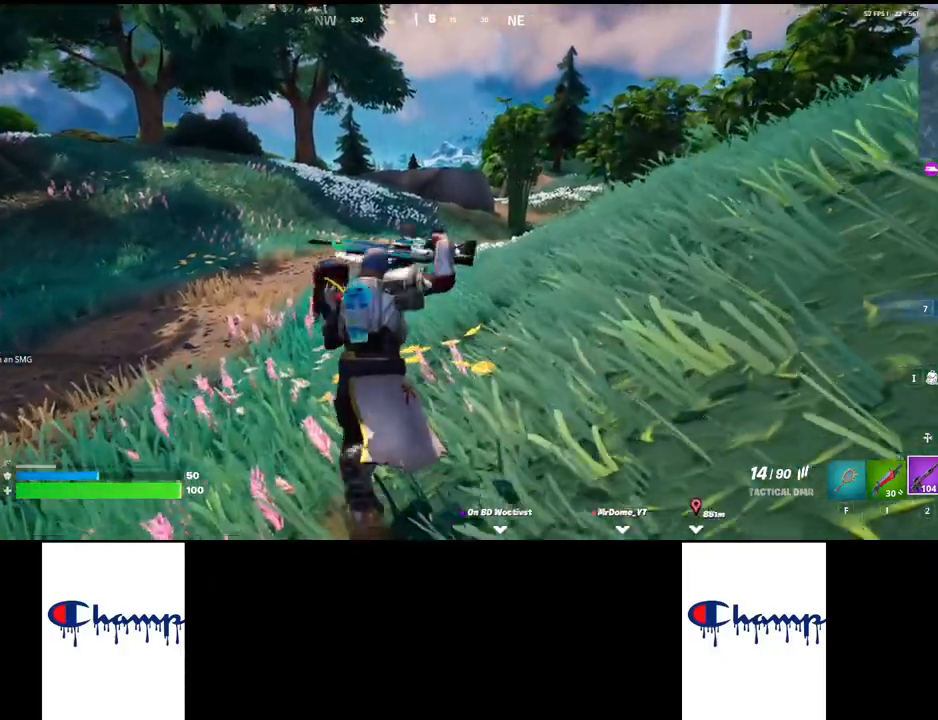
{"keys": [], "mouse": [], "events": [[267, "alt", "down"], [283, "z", "down"], [400, "alt", "up"], [400, "z", "up"]]}
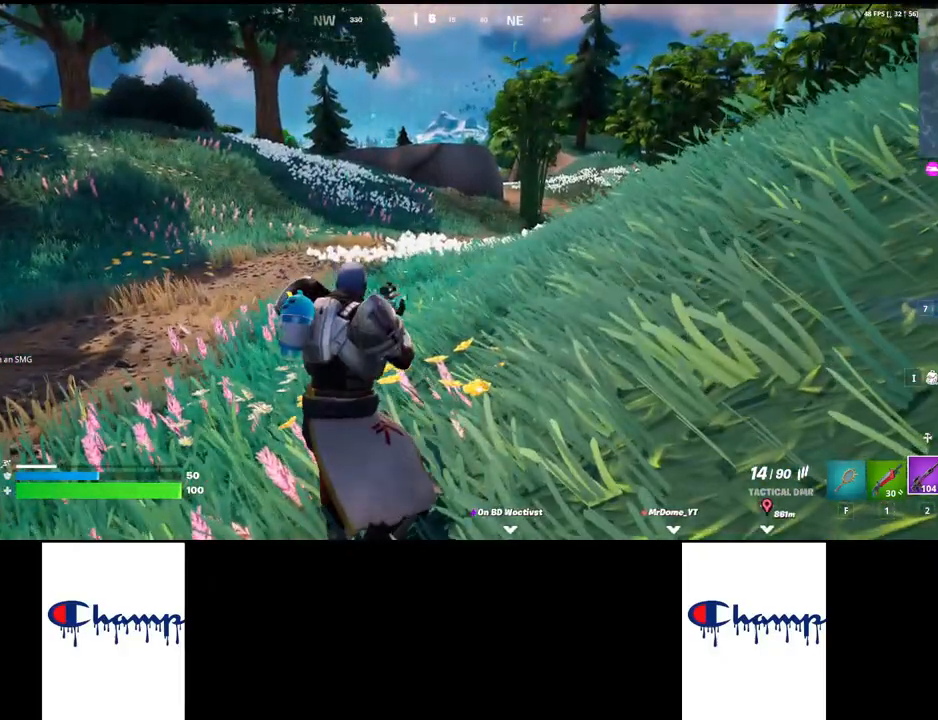
{"keys": [], "mouse": [], "events": []}
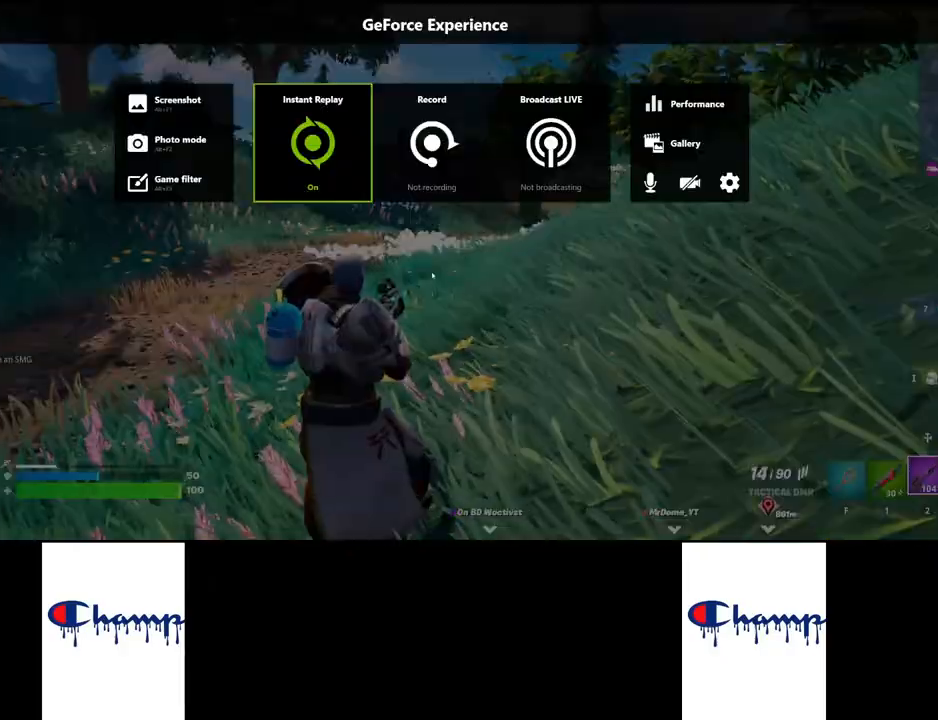
{"keys": [], "mouse": [], "events": []}
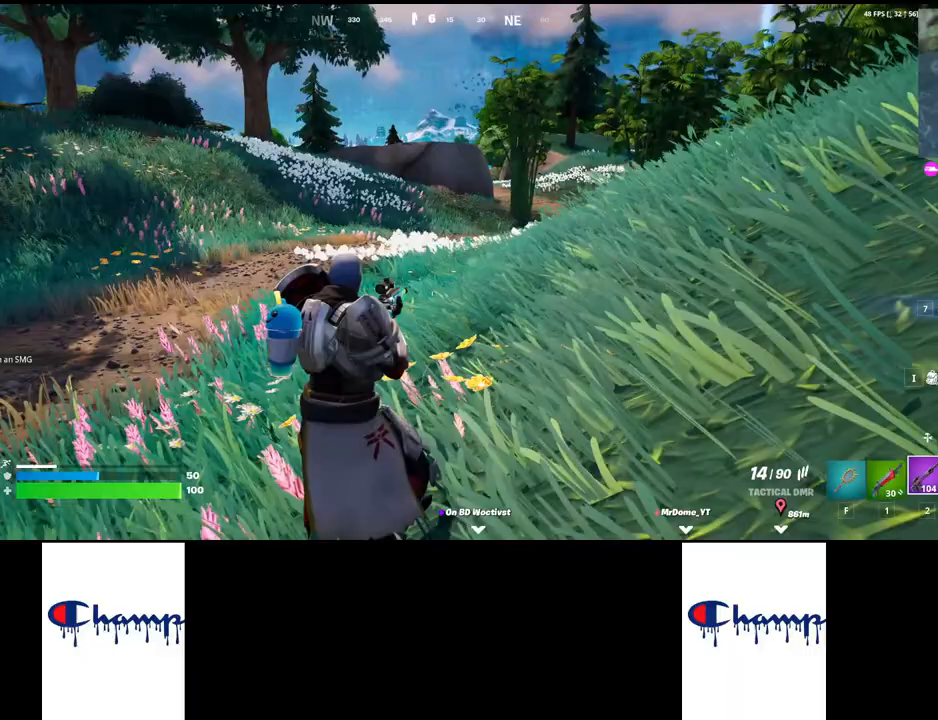
{"keys": ["shift", "w"], "mouse": [], "events": [[383, "w", "down"], [400, "shift", "down"]]}
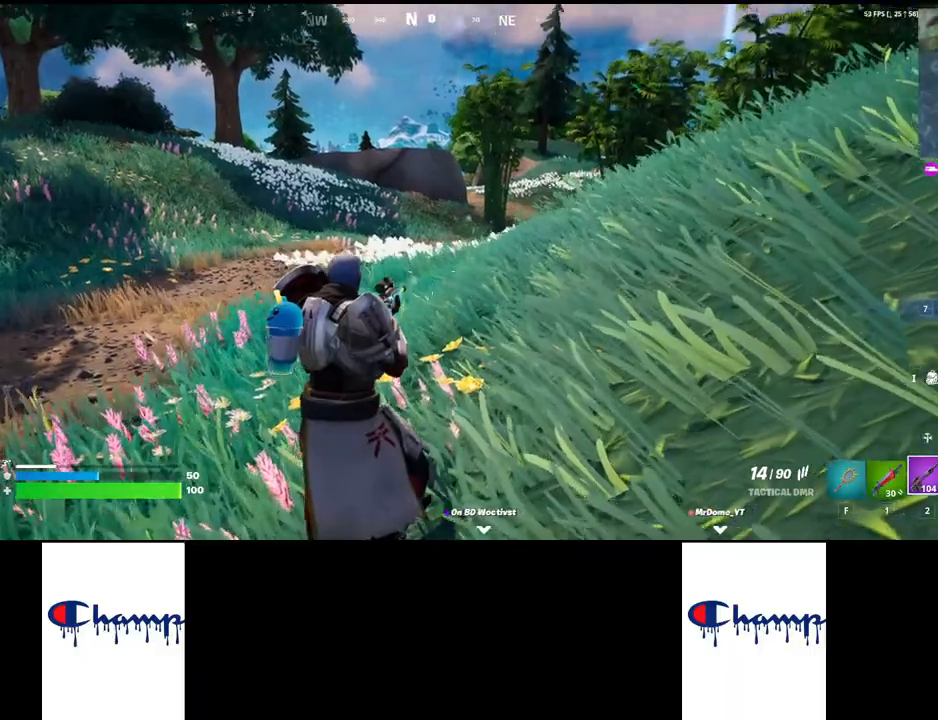
{"keys": ["shift", "w"], "mouse": [], "events": [[117, "shift", "up"], [367, "shift", "down"]]}
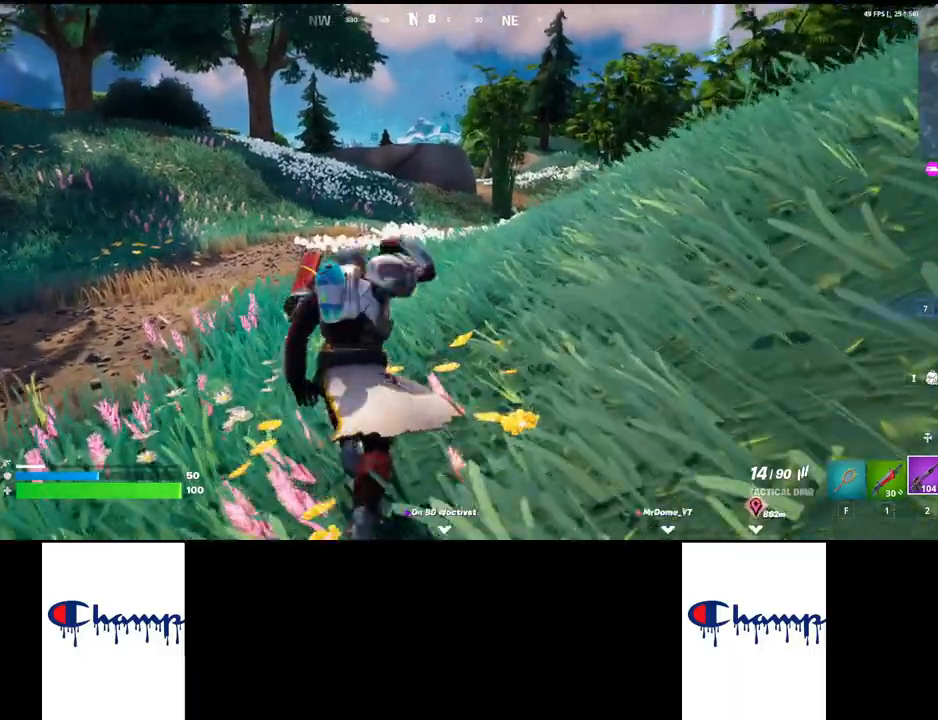
{"keys": ["shift", "w"], "mouse": [], "events": [[33, "shift", "up"], [367, "shift", "down"]]}
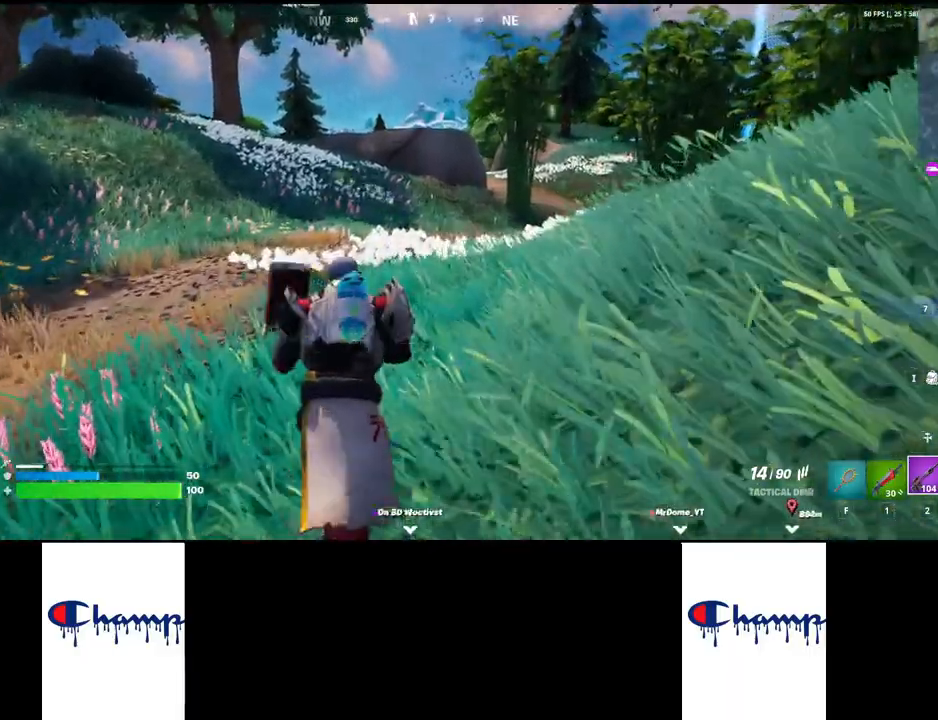
{"keys": ["w"], "mouse": [], "events": [[17, "shift", "up"]]}
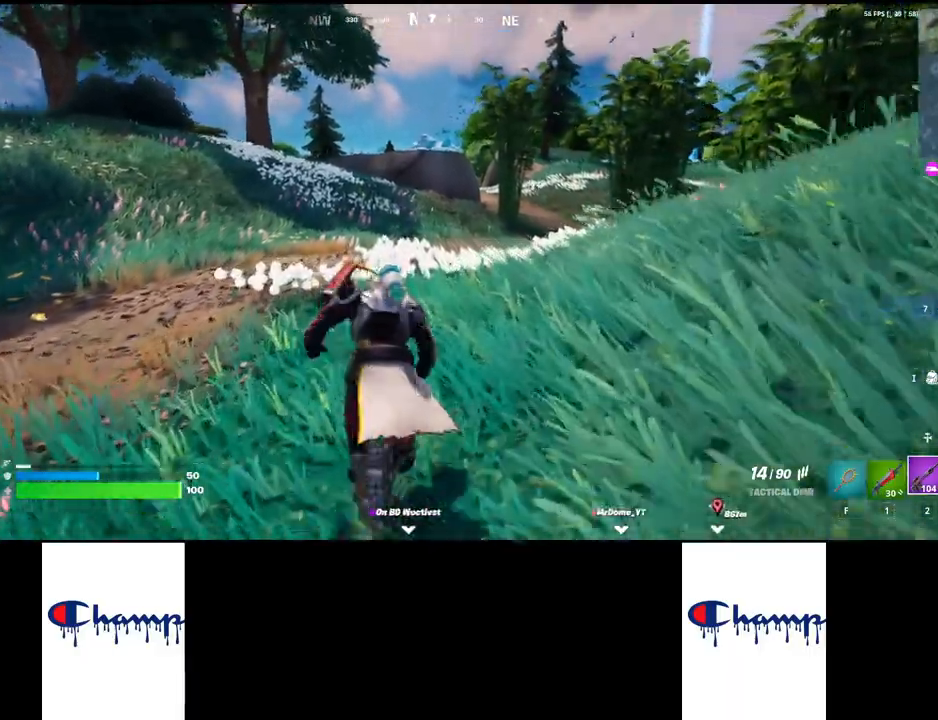
{"keys": ["w"], "mouse": [], "events": []}
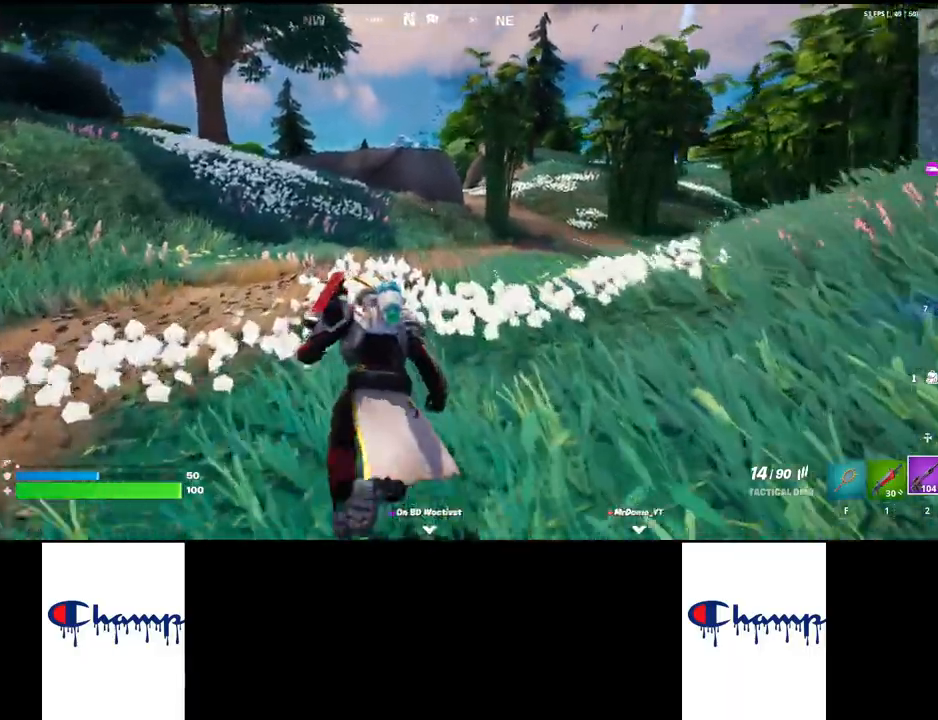
{"keys": ["w"], "mouse": [], "events": []}
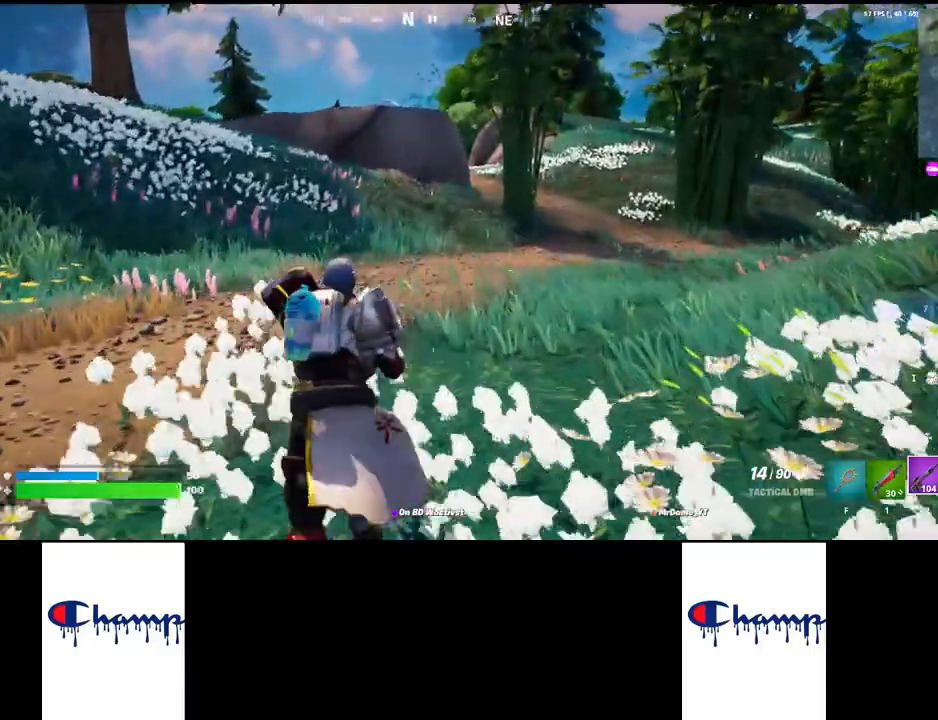
{"keys": ["w"], "mouse": [], "events": []}
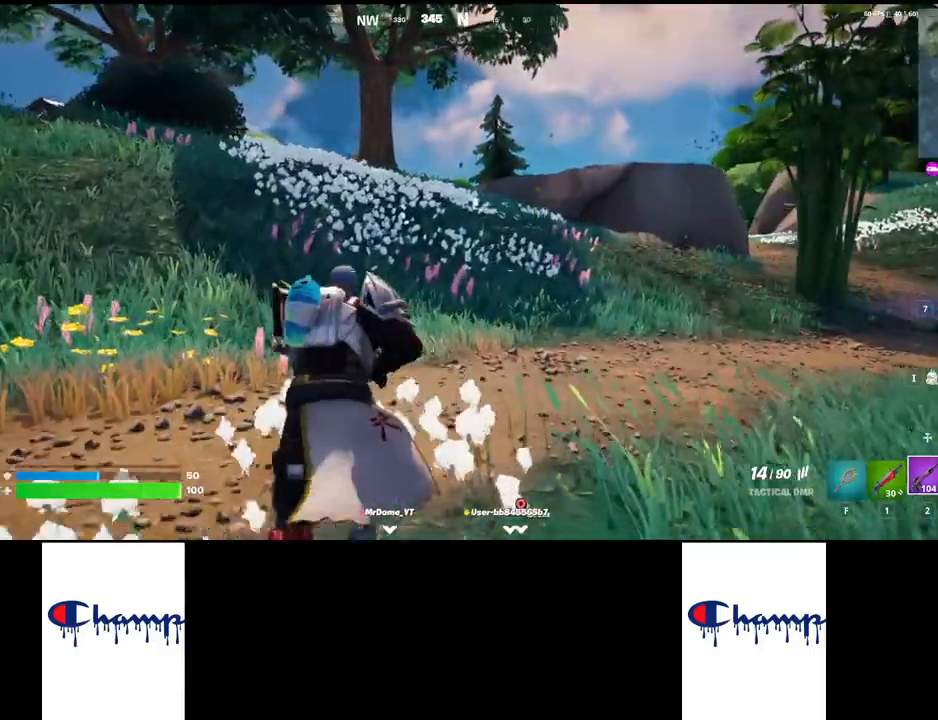
{"keys": ["w"], "mouse": [], "events": [[50, "shift", "down"], [217, "shift", "up"]]}
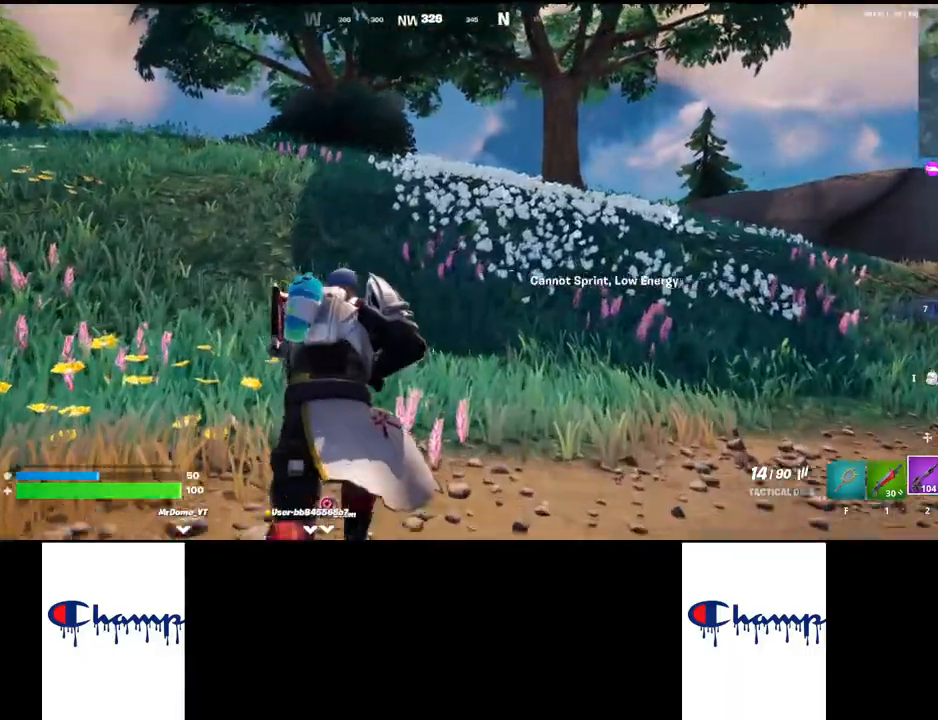
{"keys": ["a"], "mouse": [], "events": [[167, "a", "down"], [167, "w", "up"]]}
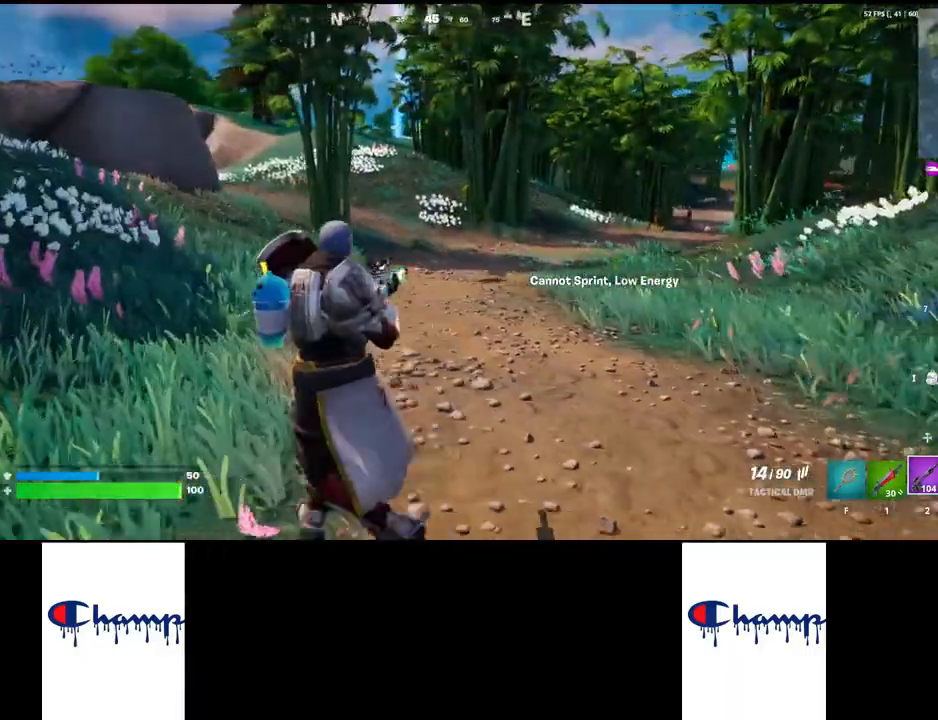
{"keys": ["a", "s"], "mouse": [], "events": [[83, "mouse_right", "down"], [367, "mouse_right", "up"], [467, "s", "down"]]}
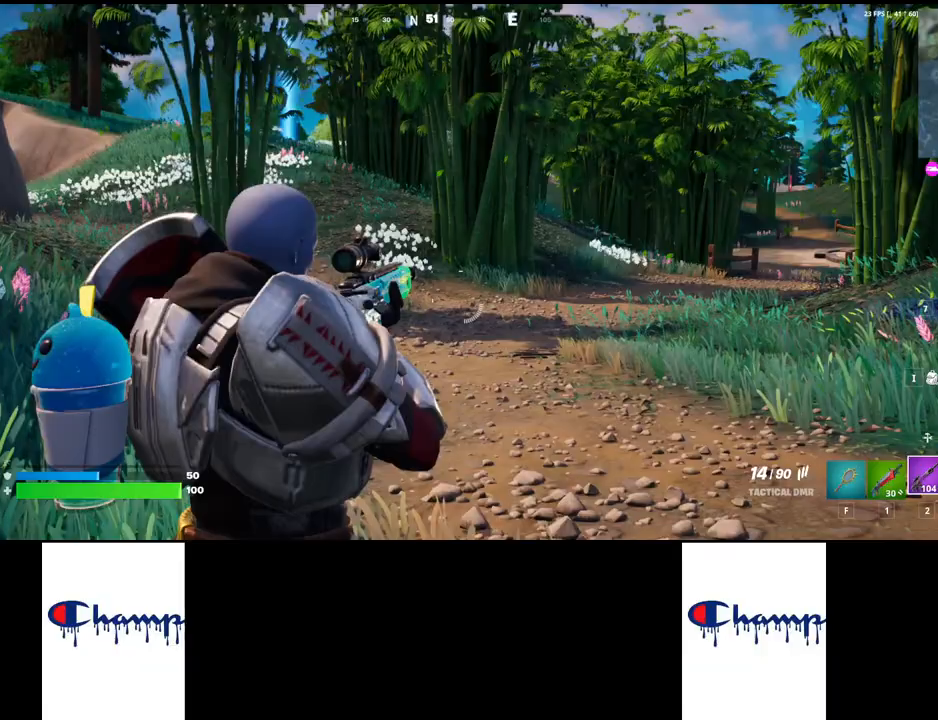
{"keys": ["a"], "mouse": [], "events": [[17, "a", "up"], [450, "a", "down"], [483, "s", "up"]]}
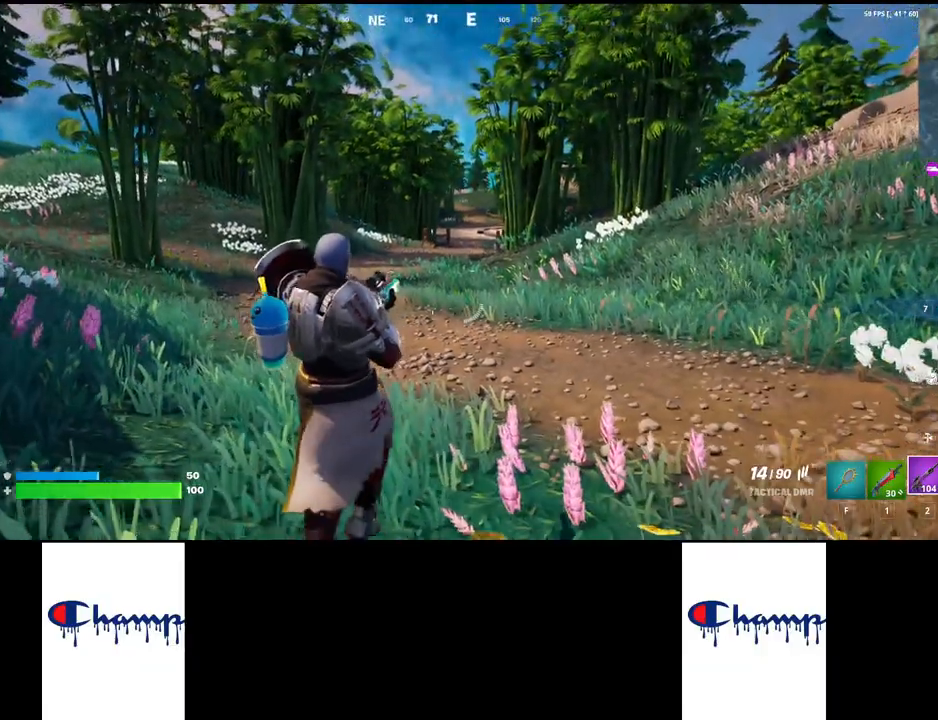
{"keys": ["a"], "mouse": ["right"], "events": [[167, "mouse_right", "down"]]}
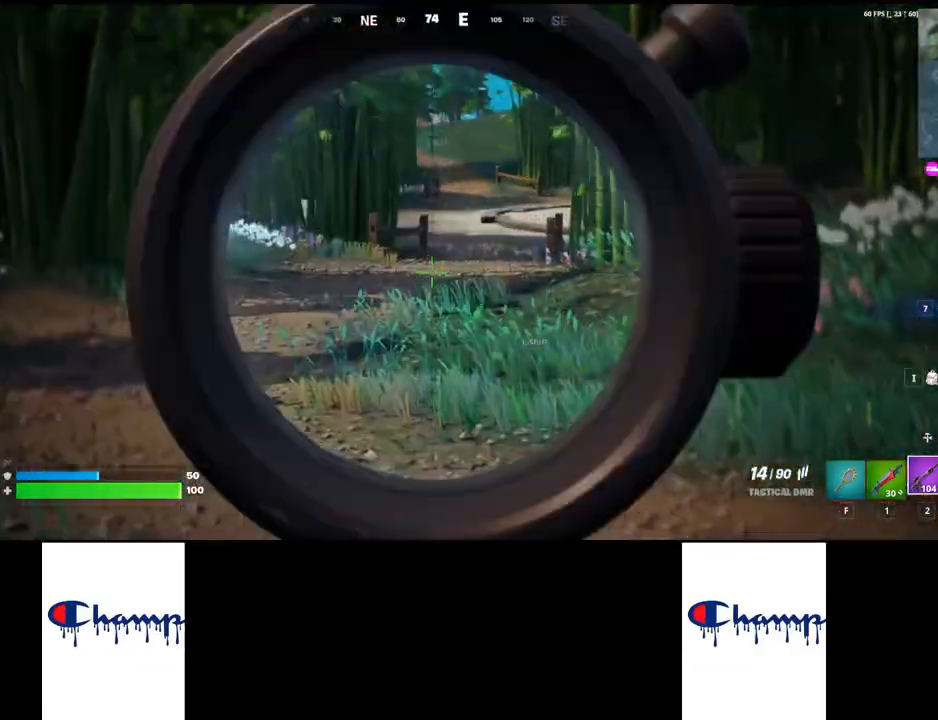
{"keys": ["w"], "mouse": [], "events": [[100, "mouse_right", "up"], [133, "a", "up"], [183, "shift", "down"], [200, "w", "down"], [500, "shift", "up"]]}
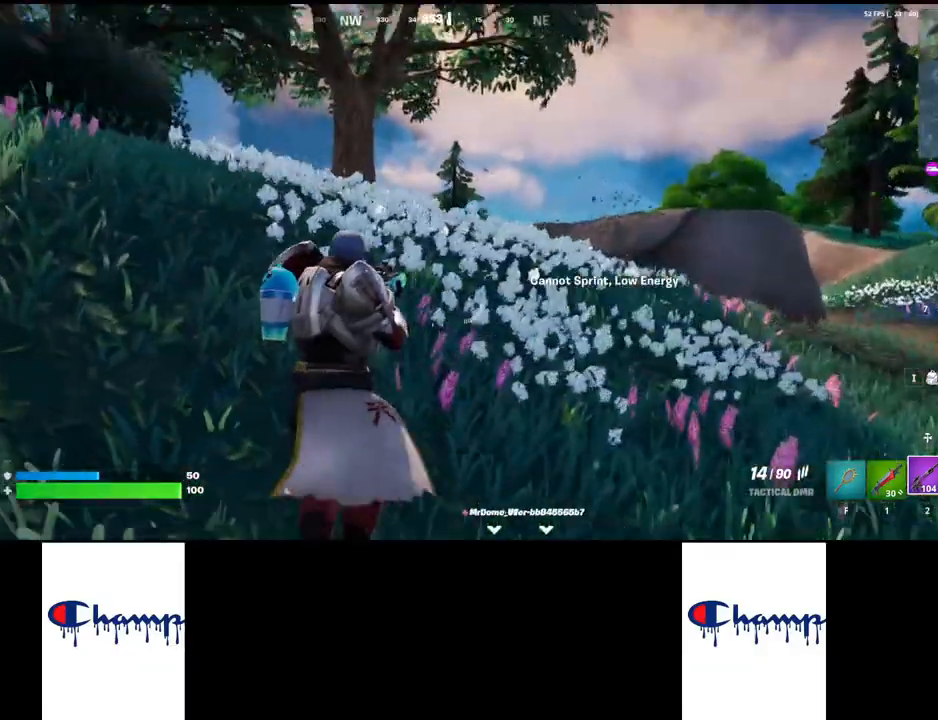
{"keys": ["w"], "mouse": [], "events": [[167, "shift", "down"], [317, "shift", "up"]]}
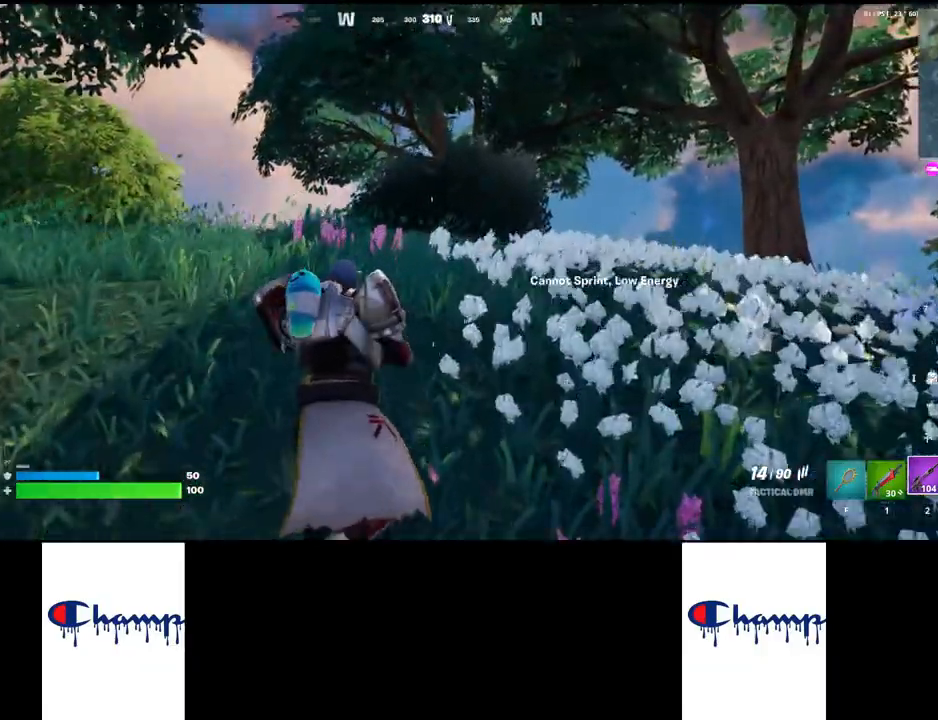
{"keys": ["w"], "mouse": [], "events": []}
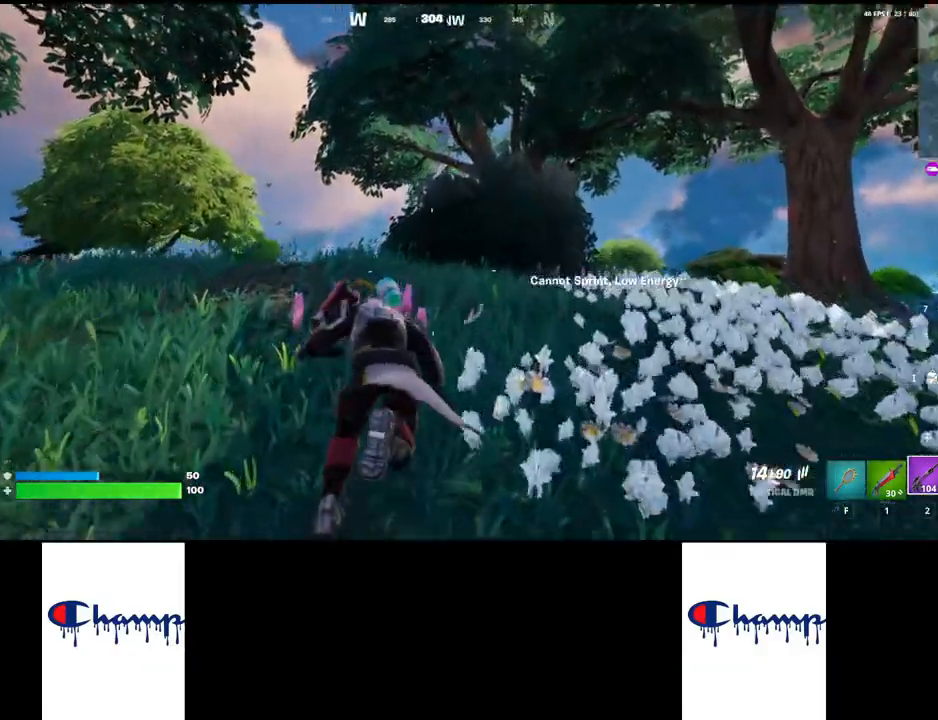
{"keys": ["w"], "mouse": [], "events": []}
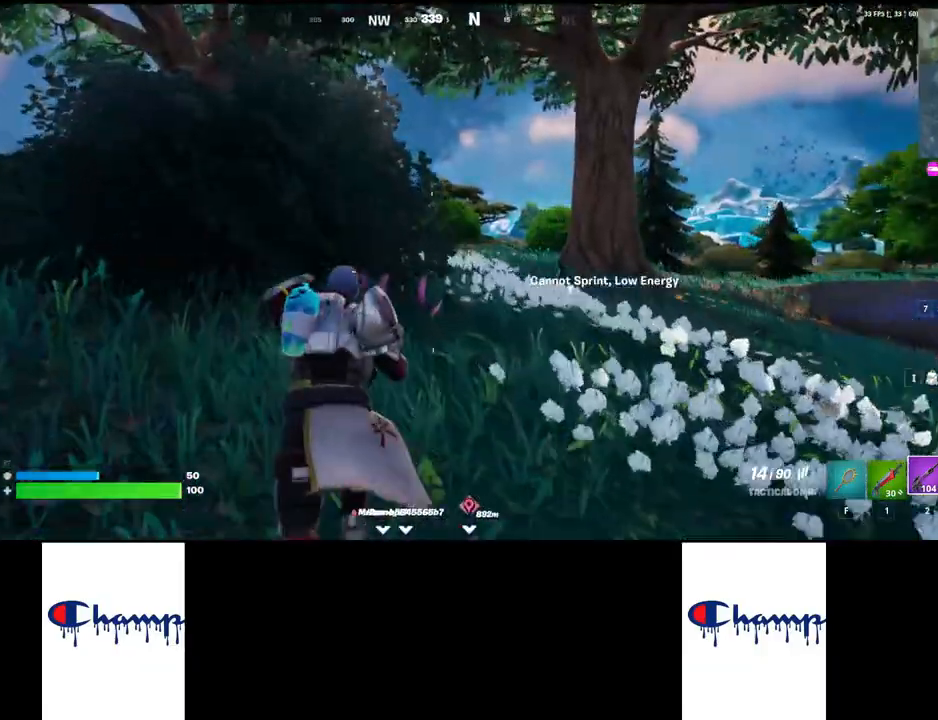
{"keys": ["w"], "mouse": [], "events": [[50, "ctrl", "down"], [167, "ctrl", "up"]]}
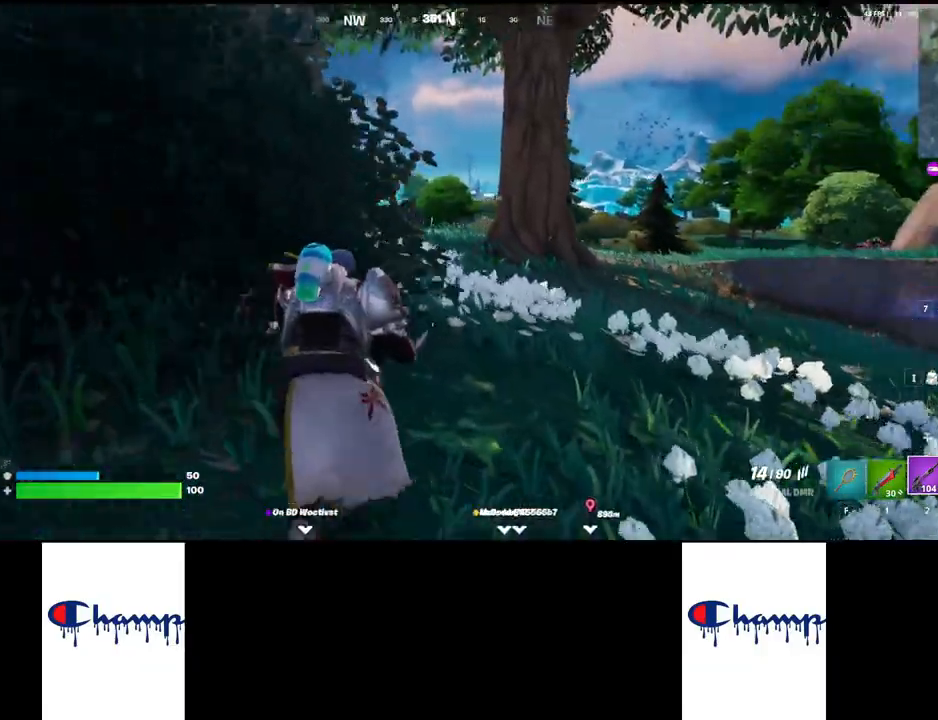
{"keys": ["a"], "mouse": [], "events": [[300, "a", "down"], [300, "w", "up"]]}
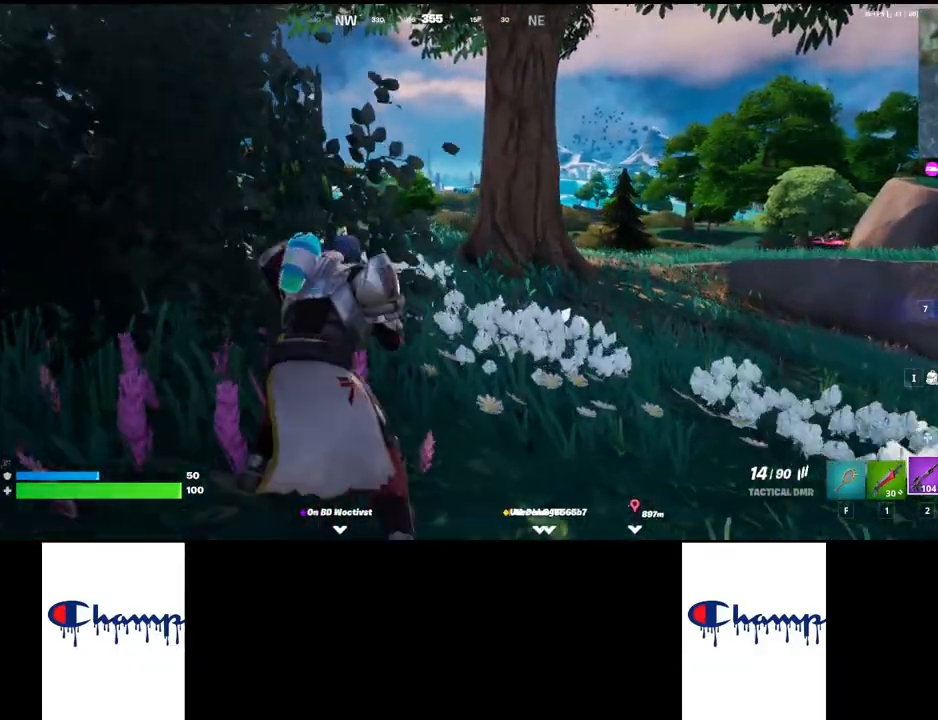
{"keys": ["a", "w"], "mouse": [], "events": [[483, "w", "down"]]}
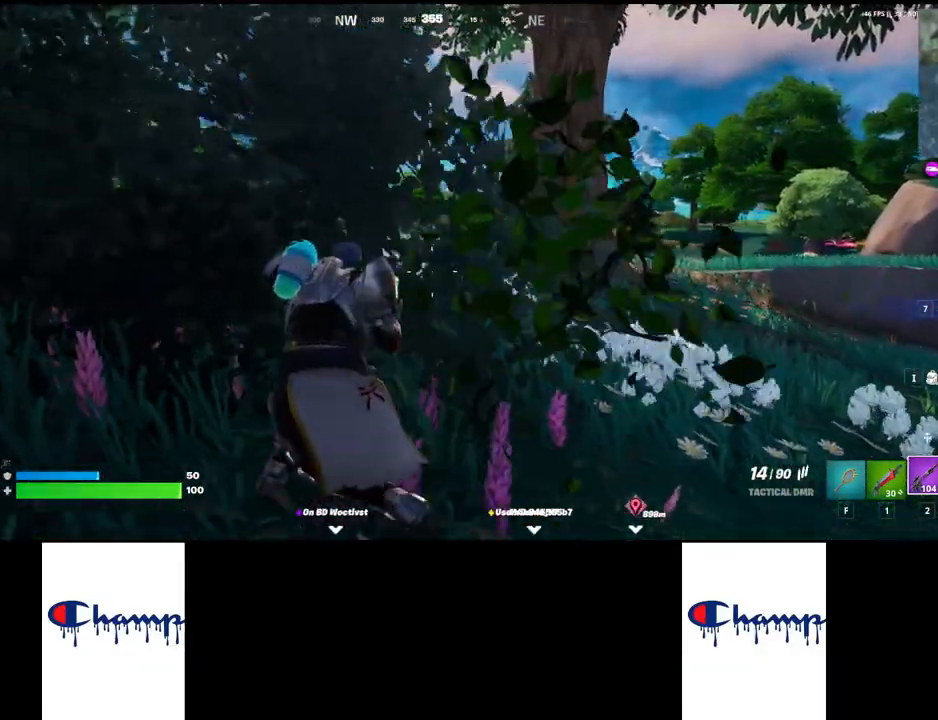
{"keys": ["a", "w"], "mouse": [], "events": []}
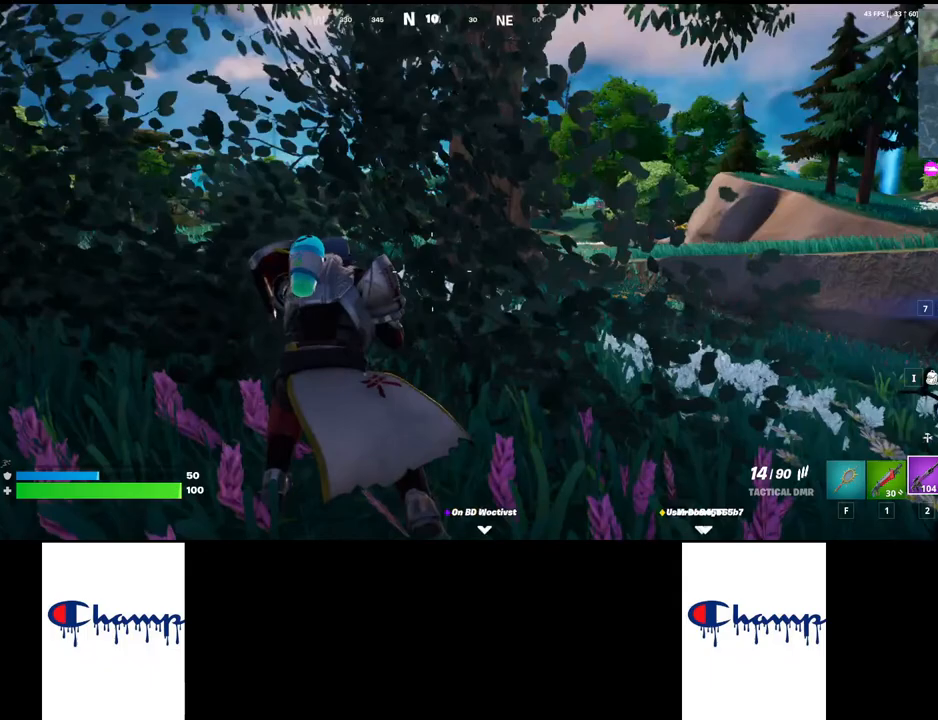
{"keys": ["w"], "mouse": [], "events": [[100, "w", "up"], [133, "a", "up"], [183, "w", "down"]]}
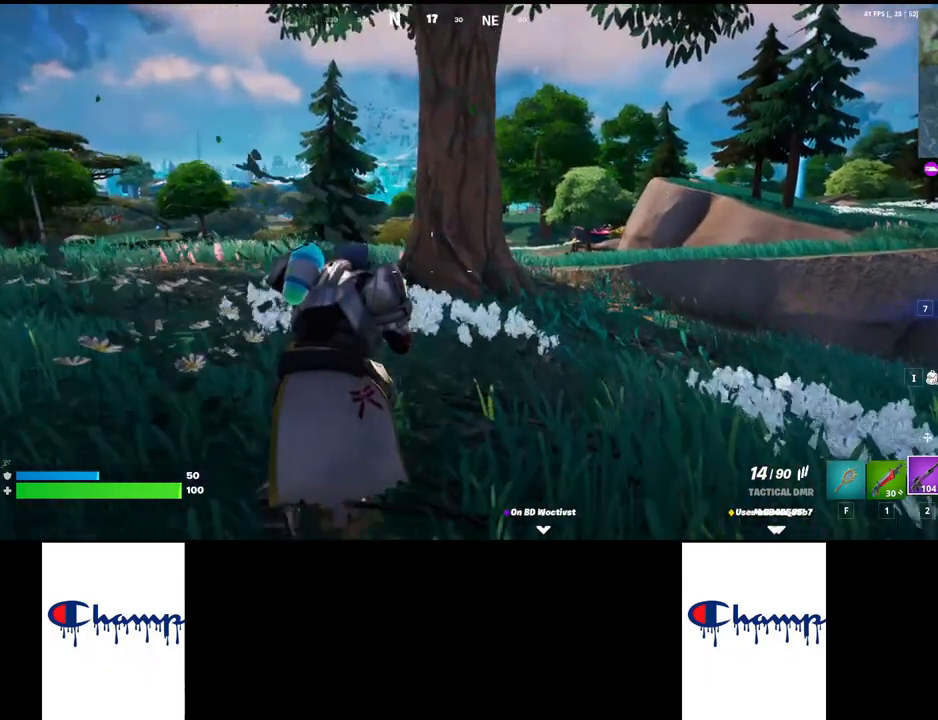
{"keys": ["w"], "mouse": [], "events": []}
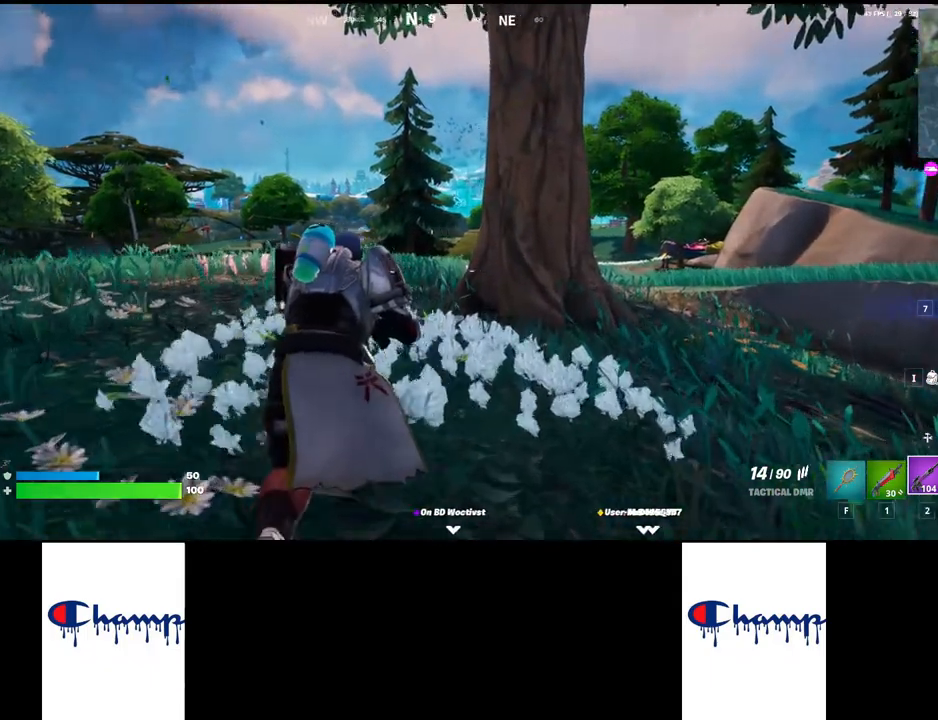
{"keys": ["shift", "w"], "mouse": [], "events": [[67, "d", "down"], [200, "w", "up"], [250, "w", "down"], [283, "d", "up"], [300, "shift", "down"]]}
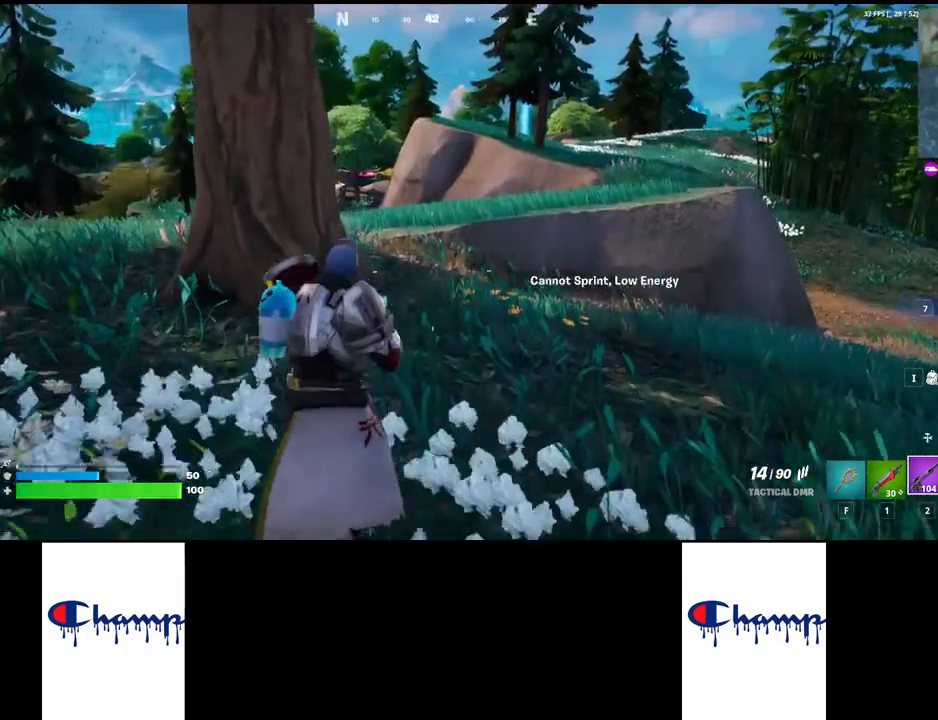
{"keys": ["ctrl", "w"], "mouse": [], "events": [[150, "shift", "up"], [500, "ctrl", "down"]]}
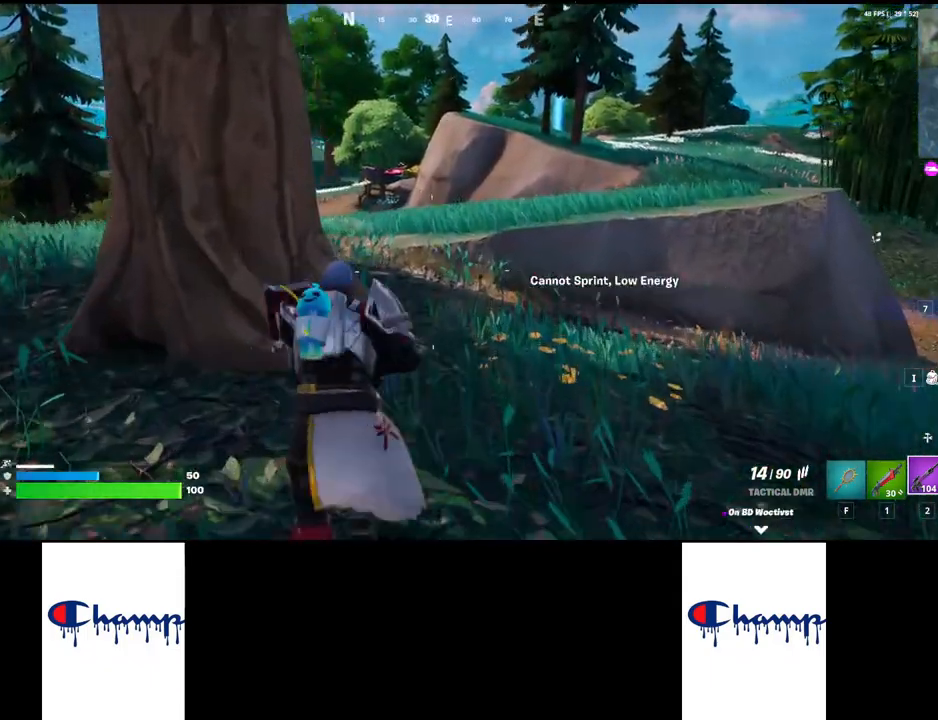
{"keys": [], "mouse": [], "events": [[50, "w", "up"], [83, "ctrl", "up"]]}